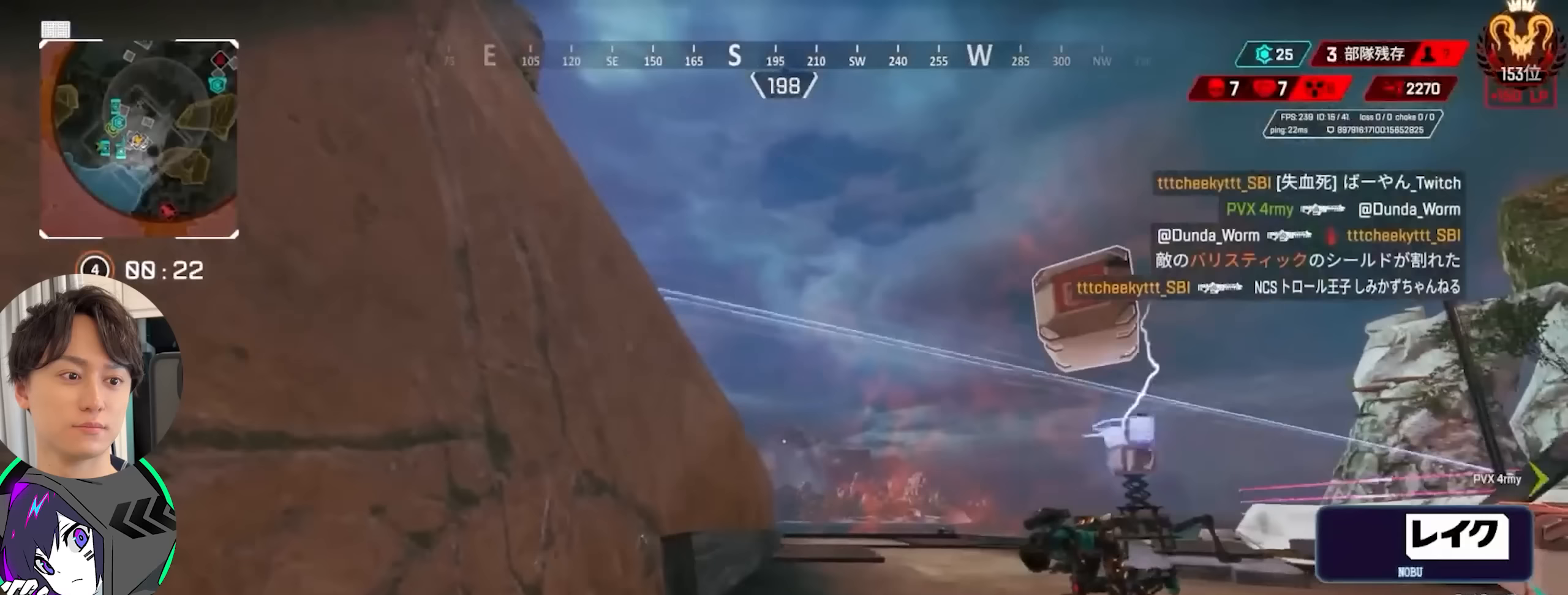
Gameplay with a controller (PlayStation layout); each line is a JSON object with the inputs held at the frame after it. "events" lists button and stick changes between this image and that frame as [ms after this image, input, new state], when the widget could be followed in between. Not read: L3 R3.
{"buttons": [], "left_stick": "down-right", "right_stick": "center", "events": [[183, "right_stick", "left"], [317, "right_stick", "center"]]}
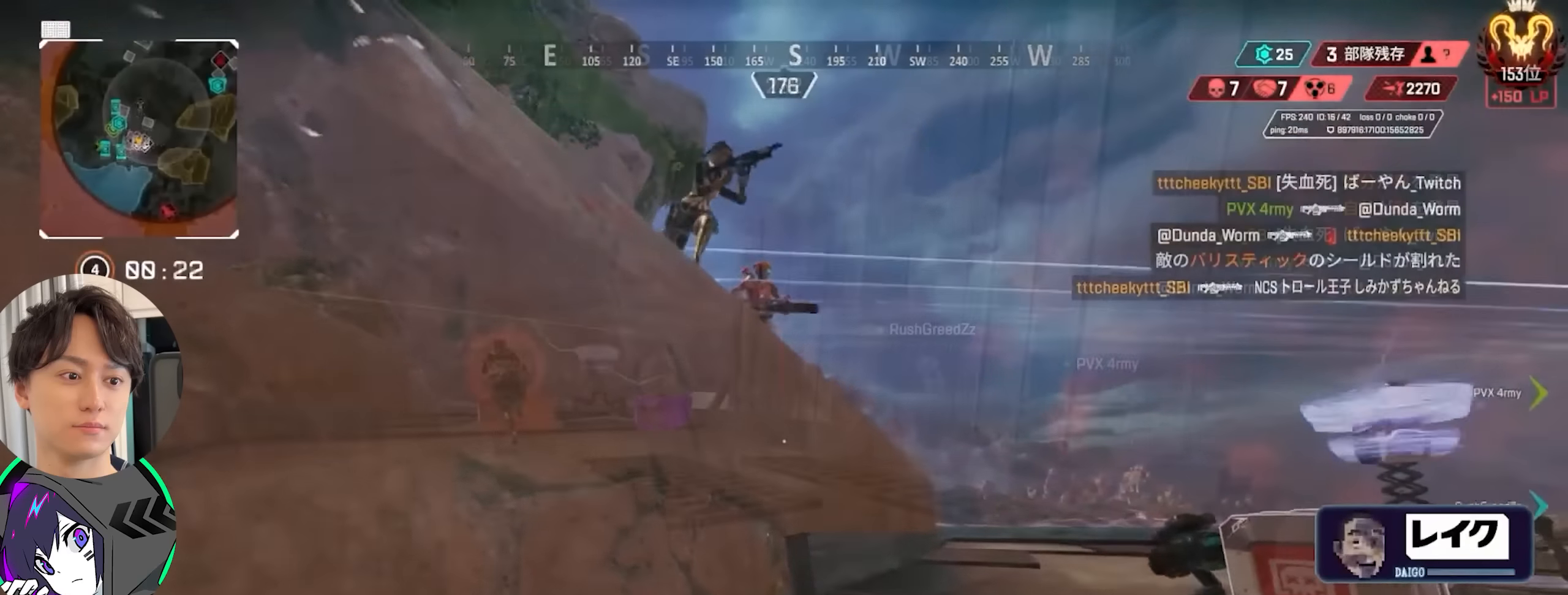
{"buttons": [], "left_stick": "up-right", "right_stick": "center", "events": [[167, "right_stick", "down-right"], [317, "left_stick", "up-right"], [450, "right_stick", "center"]]}
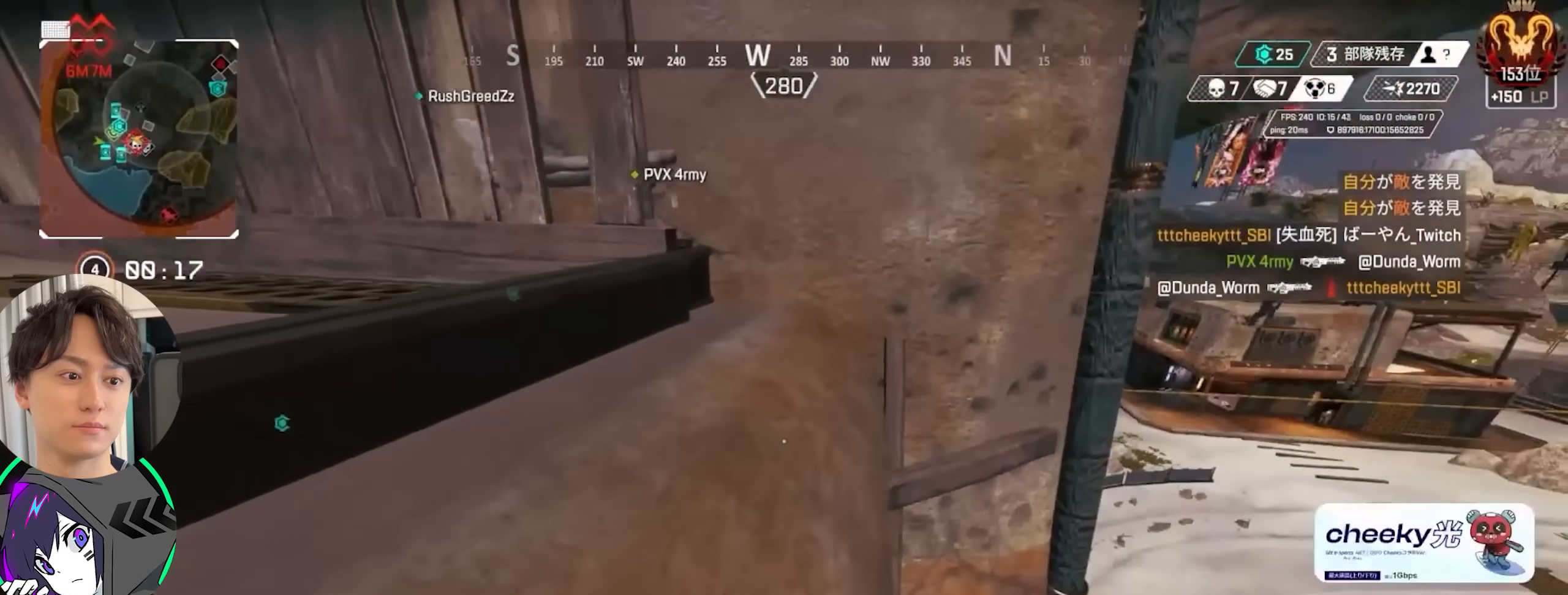
{"buttons": [], "left_stick": "up", "right_stick": "up-right", "events": [[183, "right_stick", "right"], [350, "left_stick", "up"], [400, "right_stick", "up-right"]]}
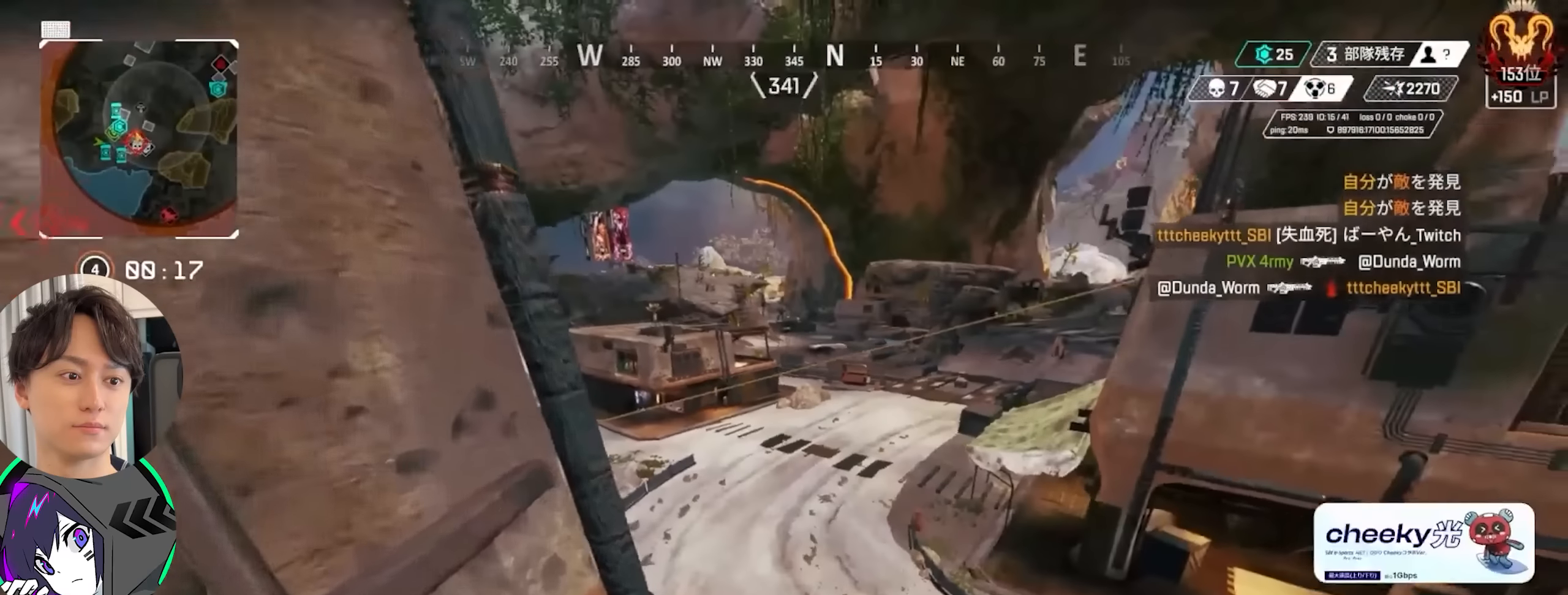
{"buttons": [], "left_stick": "up", "right_stick": "center", "events": [[17, "right_stick", "center"], [200, "right_stick", "up-right"], [383, "right_stick", "center"]]}